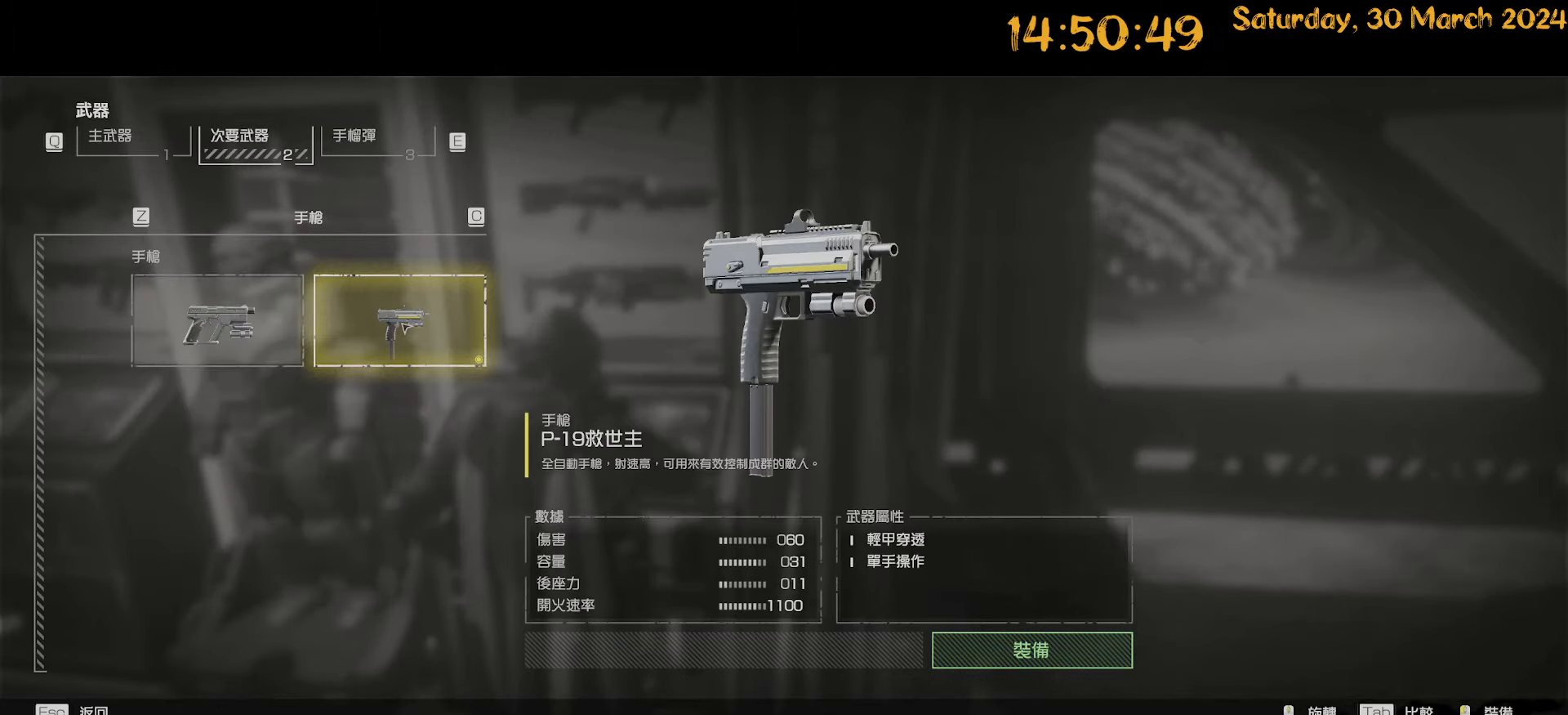
Gameplay with keyboard and mouse; each line is a JSON object with the keys and mouse buttons held at the frame after it. "events" lists presses ("down") and releases ("up") of ".", "/", "0", "1", "2", "3", "4", "5", "6", "7", "8", "9", "a", "alt", "b", "backslash", "backspace", "c", "caps_lock", "comma", "ctrl", "d", "down", "e", "equals", "escape", "f", "f1", "f10", "f11", "f12", "f2", "f3", "f4", "f5", "f6", "f7", "f8", "f9", "g", "h", "i", "j", "k", "l", "lbracket", "left", "m", "minus", "n", "o", "p", "q", "quote", "r", "rbracket", "return", "right", "s", "semicolon", "shift", "space", "t", "tab", "tilde", "u", "up", "v", "w", "x", "y", "z", "mouse_left", "mouse_wheel" and "mouse_right" between this image and that frame as [ms after this image, input, new state], when the widget could be followed in between. "mouse_left", "mouse_wheel", "mouse_right" = the "left", "wheel", "right" buttons of the "mouse" list. No other keys are recorded. "wheel" means that the mouse wheel is clicked or scrolled. "mouse_move" is the direction in which the mouse moves at that frame (one of eight, or "still"), when it could be read.
{"keys": [], "mouse": [], "mouse_move": "left", "events": []}
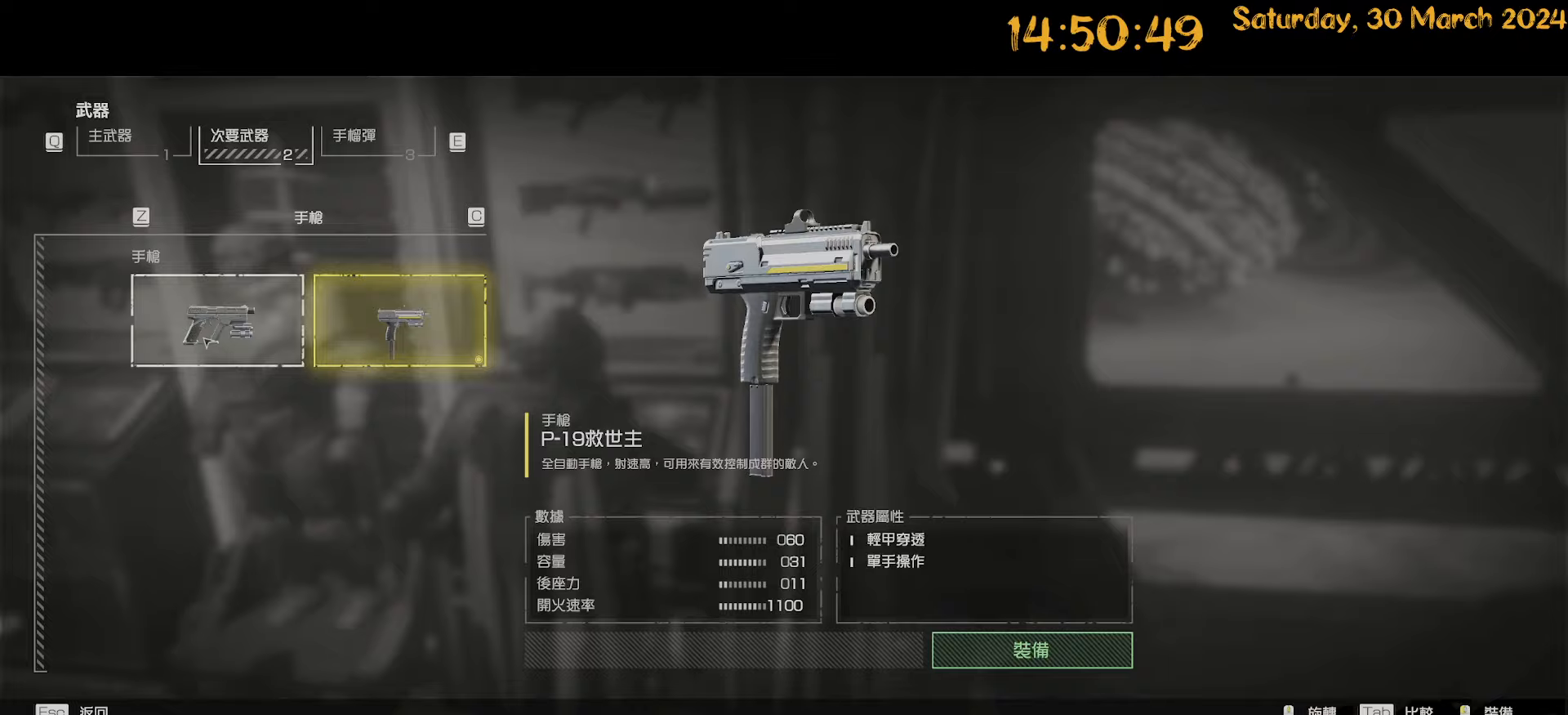
{"keys": [], "mouse": [], "mouse_move": "still", "events": []}
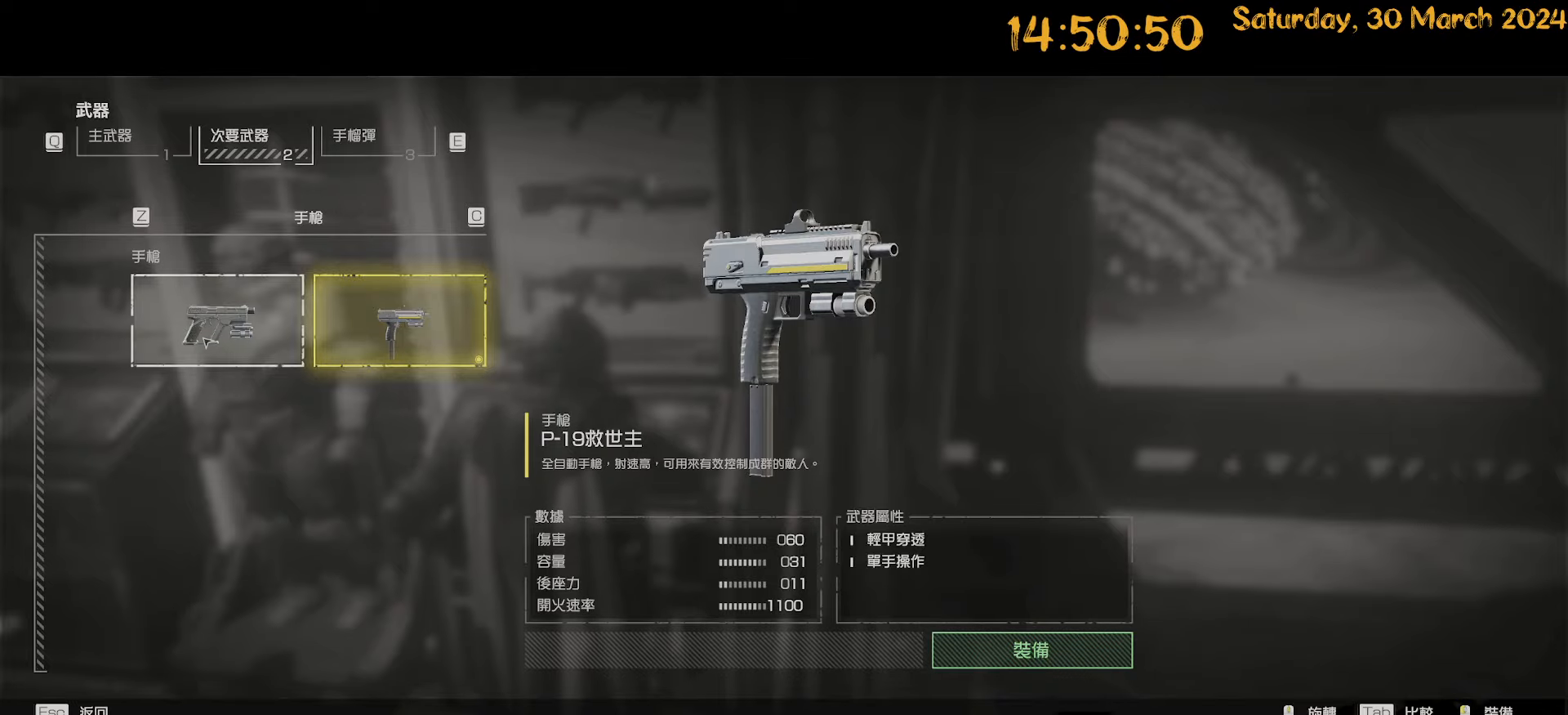
{"keys": [], "mouse": ["left"], "mouse_move": "right", "events": [[150, "mouse_left", "down"], [200, "mouse_left", "up"], [433, "mouse_left", "down"]]}
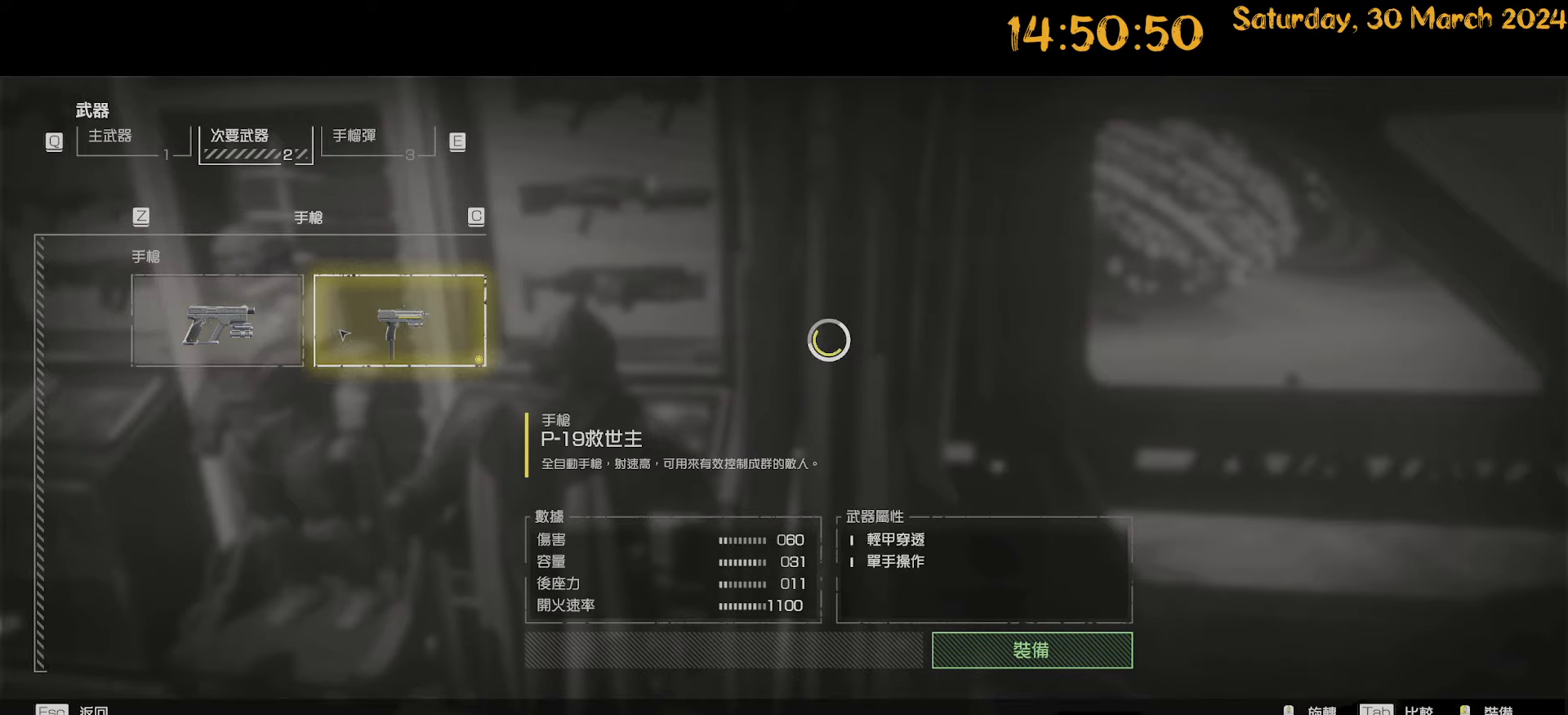
{"keys": [], "mouse": [], "mouse_move": "still", "events": [[33, "mouse_left", "up"], [450, "escape", "down"], [500, "escape", "up"]]}
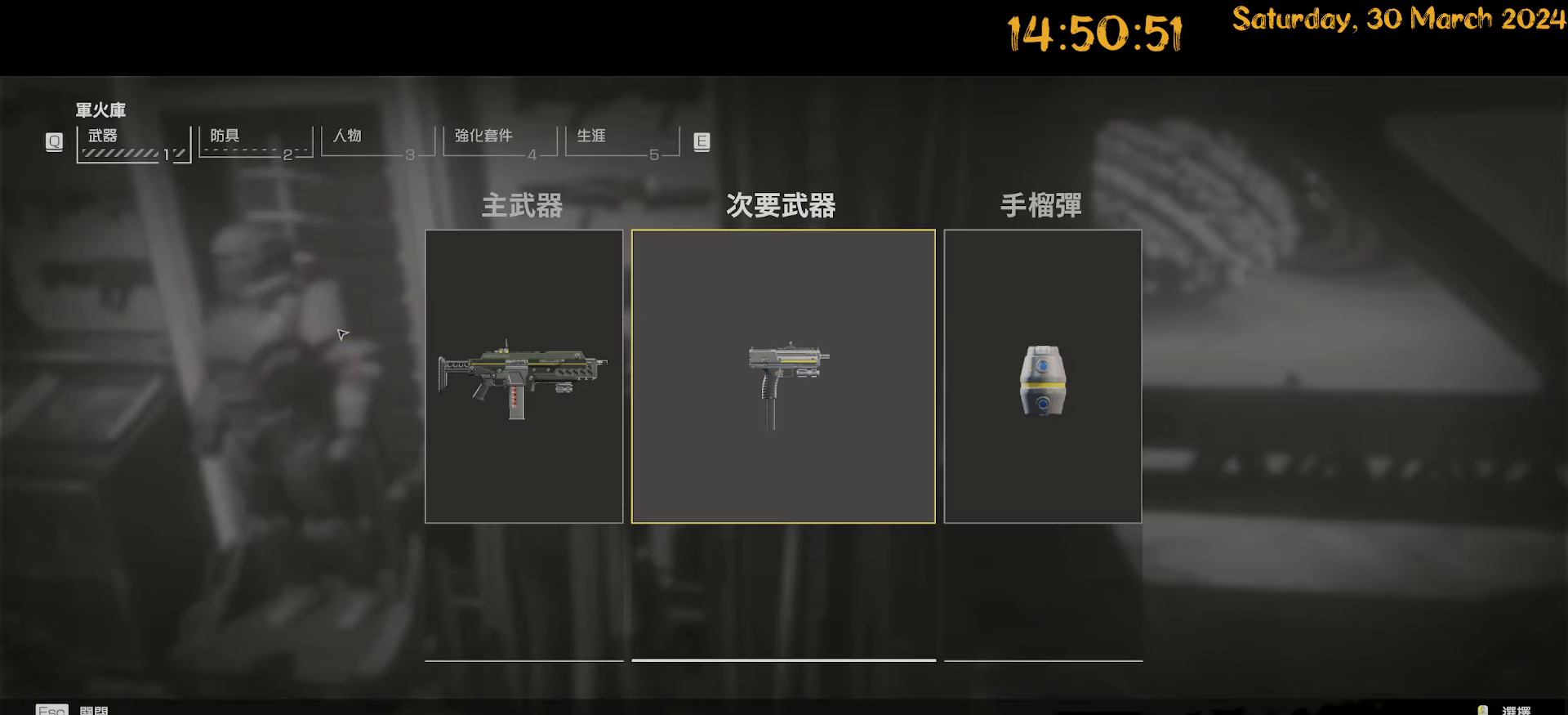
{"keys": [], "mouse": [], "mouse_move": "still", "events": [[317, "escape", "down"], [417, "escape", "up"]]}
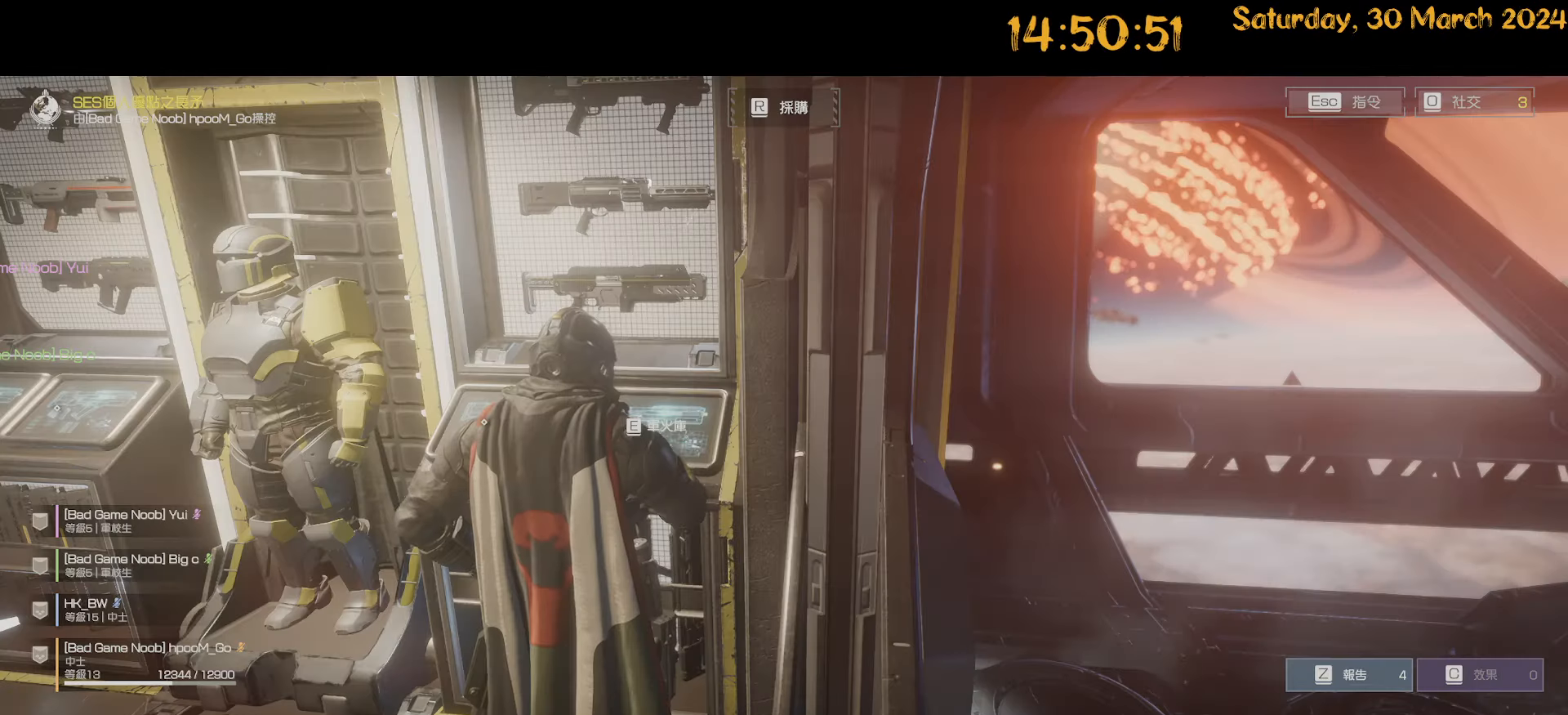
{"keys": ["a", "shift"], "mouse": [], "mouse_move": "still", "events": [[200, "a", "down"], [333, "shift", "down"]]}
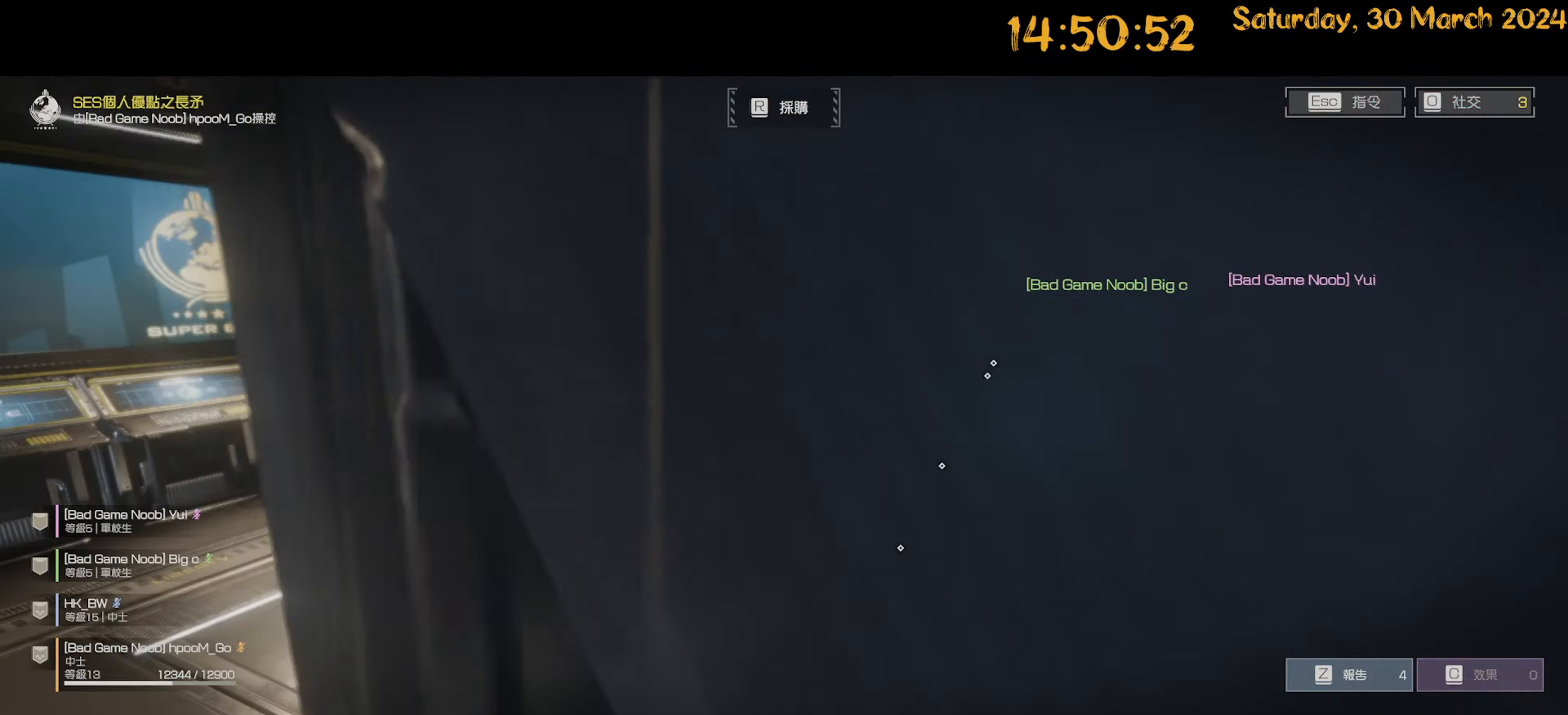
{"keys": ["a", "s"], "mouse": [], "mouse_move": "still", "events": [[267, "s", "down"], [400, "shift", "up"]]}
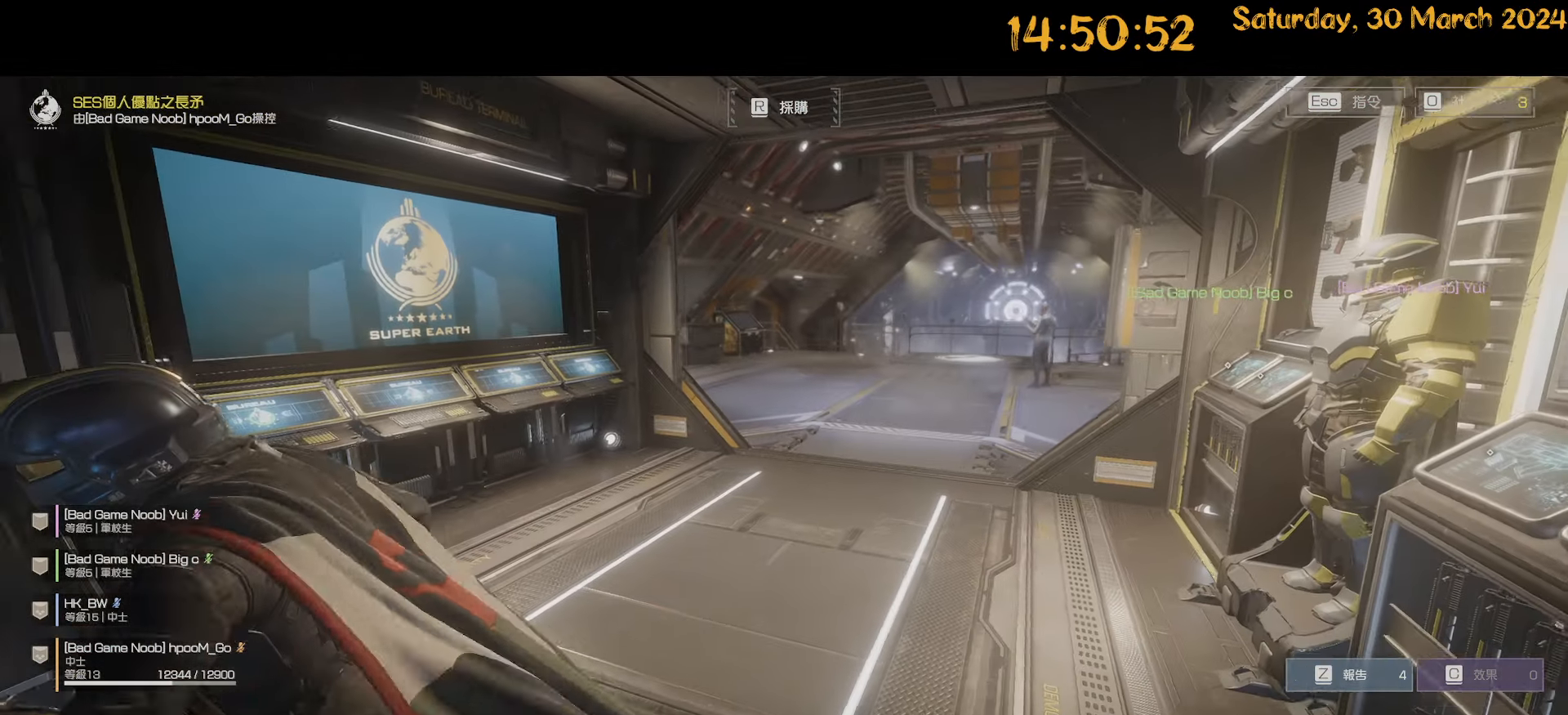
{"keys": [], "mouse": [], "mouse_move": "still", "events": [[83, "a", "up"], [183, "s", "up"], [367, "a", "down"], [467, "a", "up"]]}
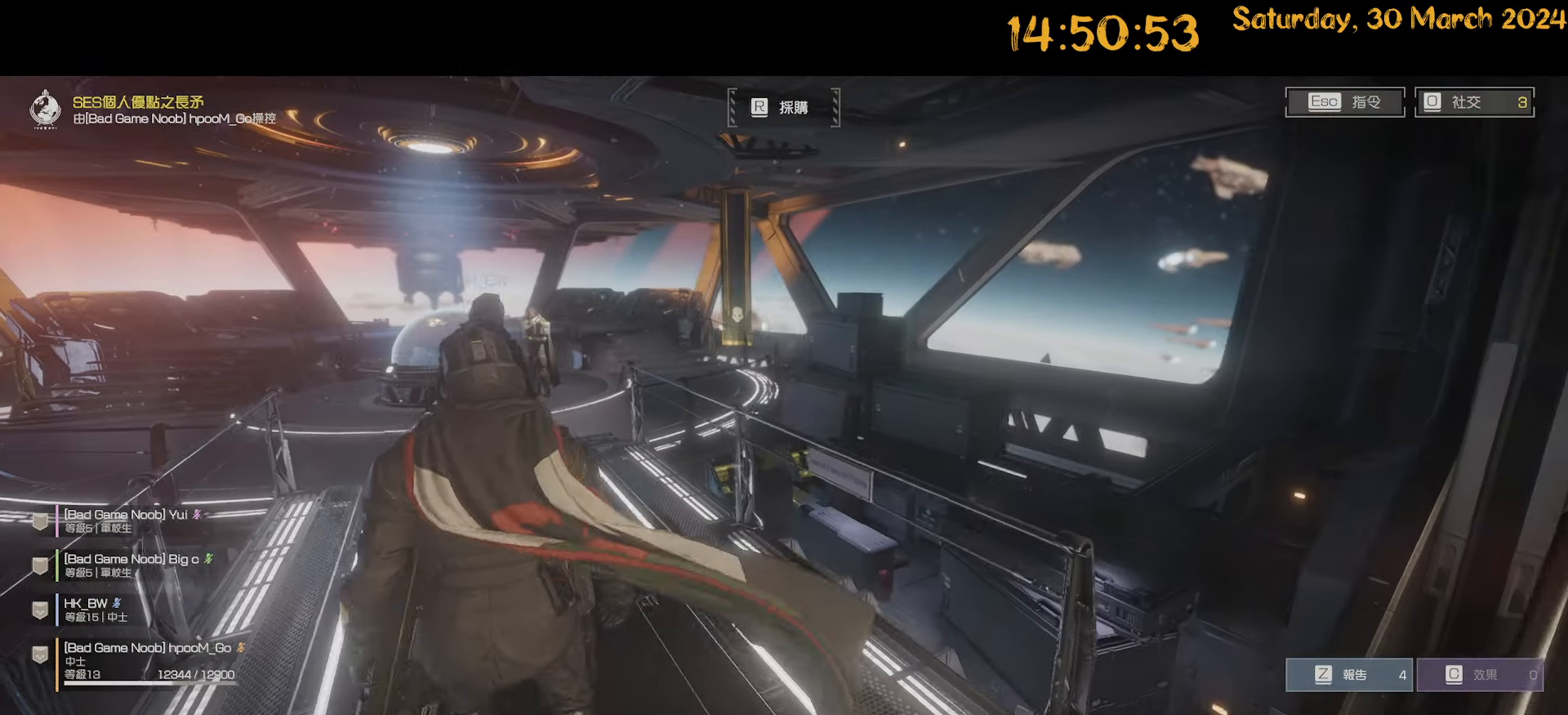
{"keys": ["a", "w"], "mouse": [], "mouse_move": "still", "events": [[67, "w", "down"], [100, "a", "down"], [233, "a", "up"], [483, "a", "down"]]}
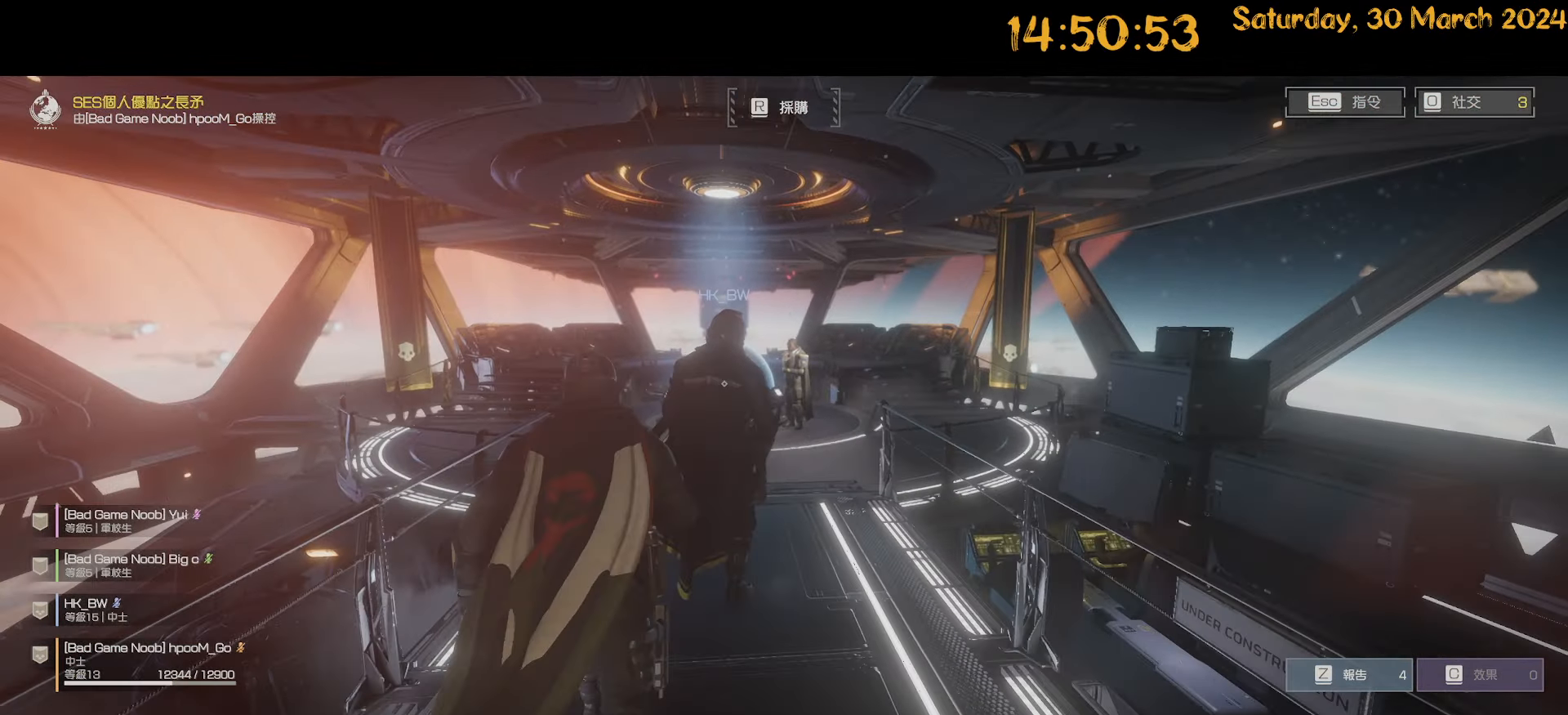
{"keys": ["a", "w"], "mouse": [], "mouse_move": "down-right", "events": [[117, "a", "up"], [450, "a", "down"]]}
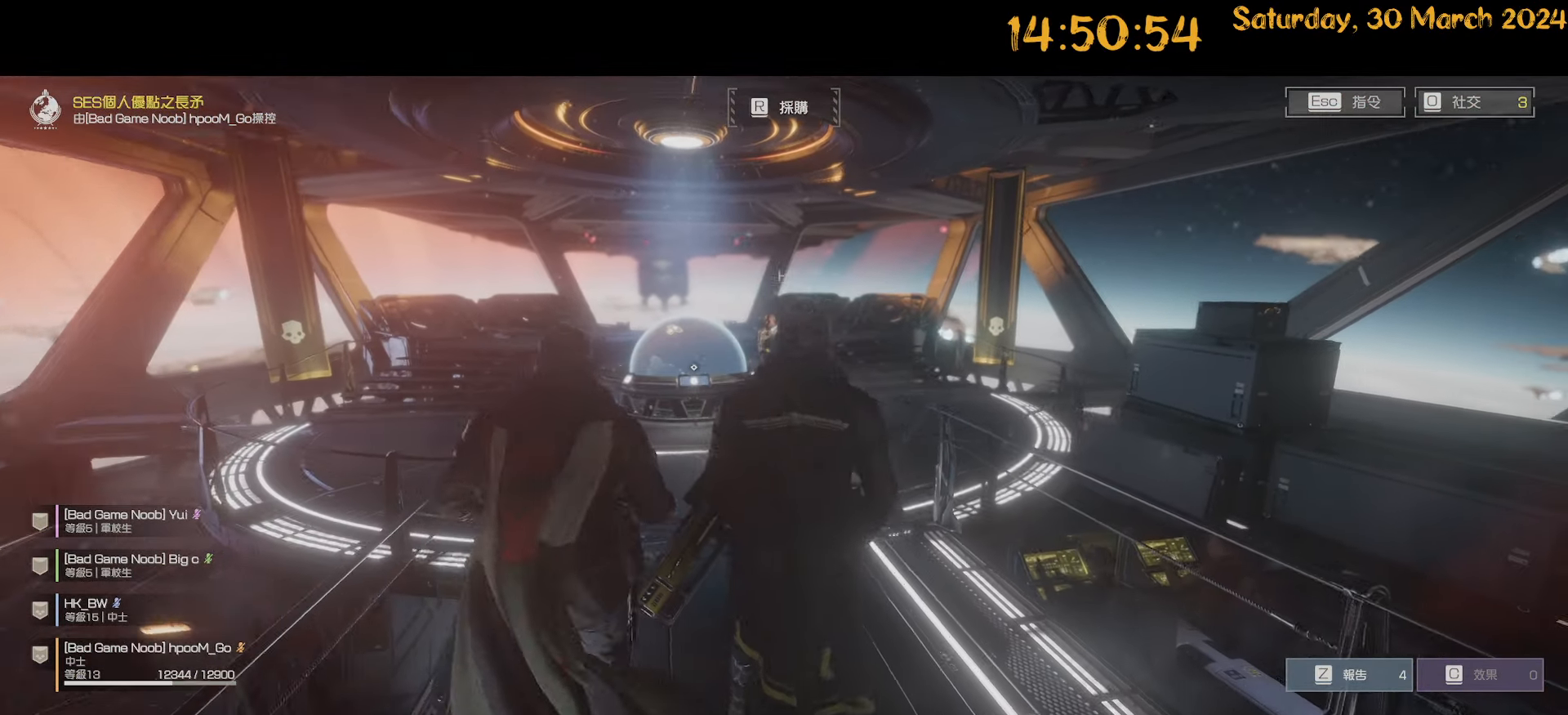
{"keys": ["shift", "w"], "mouse": [], "mouse_move": "still", "events": [[83, "a", "up"], [333, "shift", "down"]]}
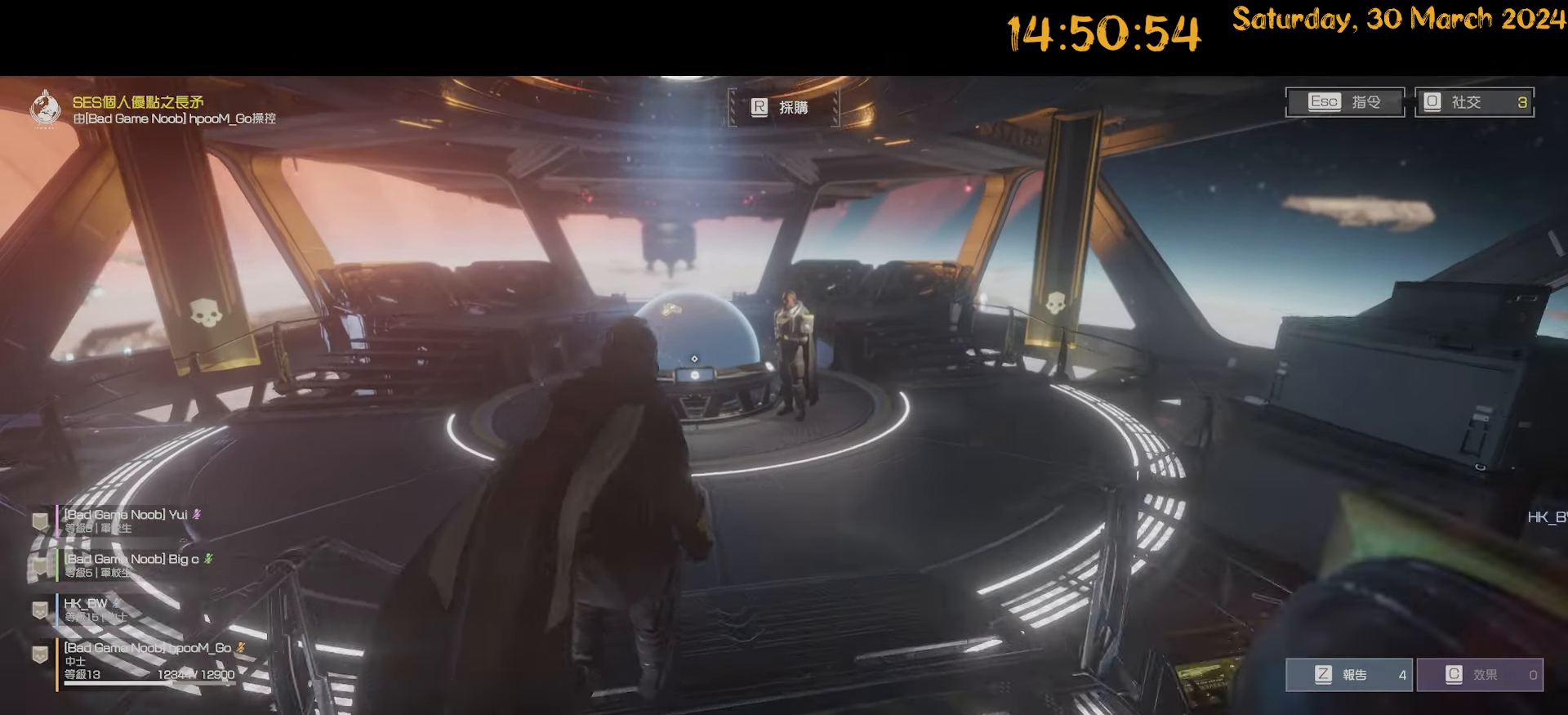
{"keys": ["shift", "w"], "mouse": [], "mouse_move": "down-left", "events": []}
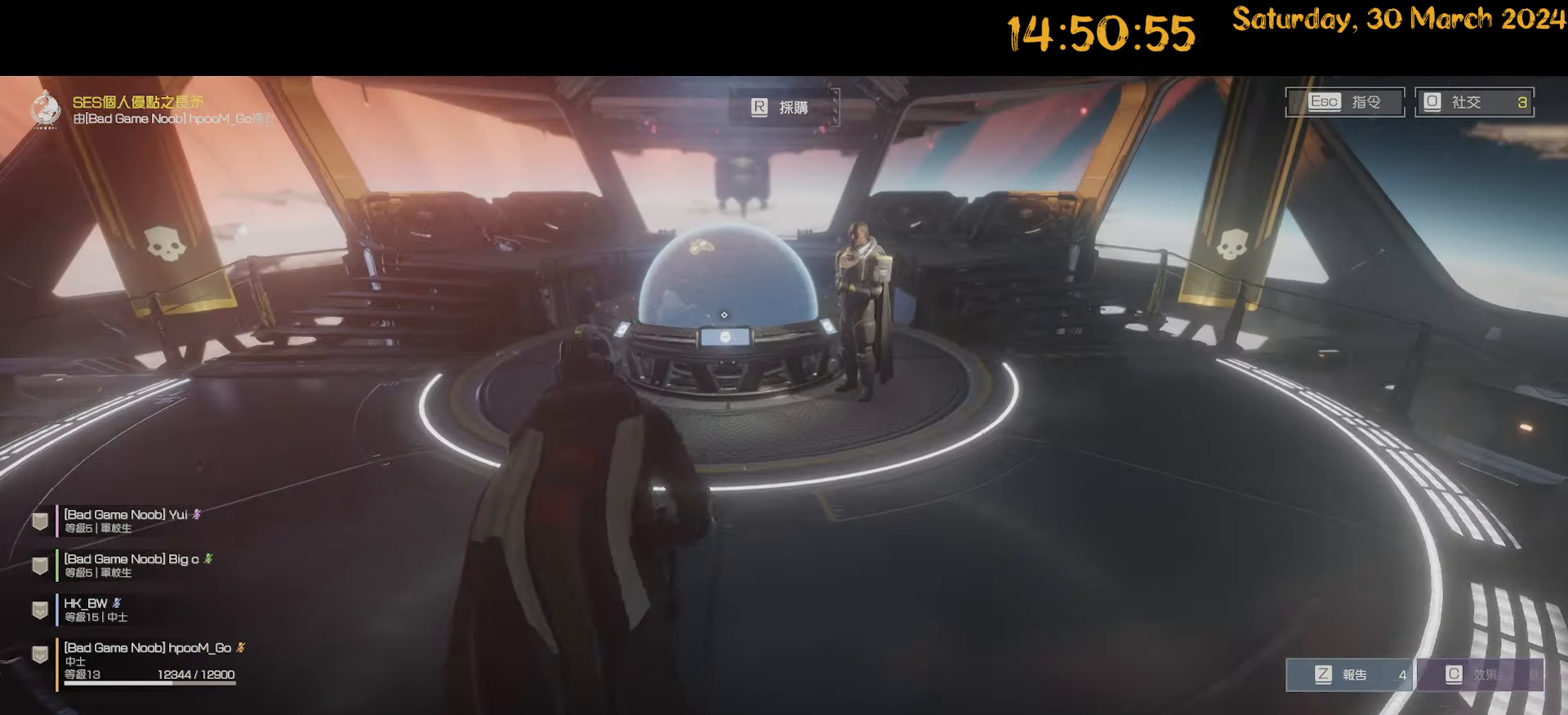
{"keys": ["shift", "w"], "mouse": [], "mouse_move": "still", "events": []}
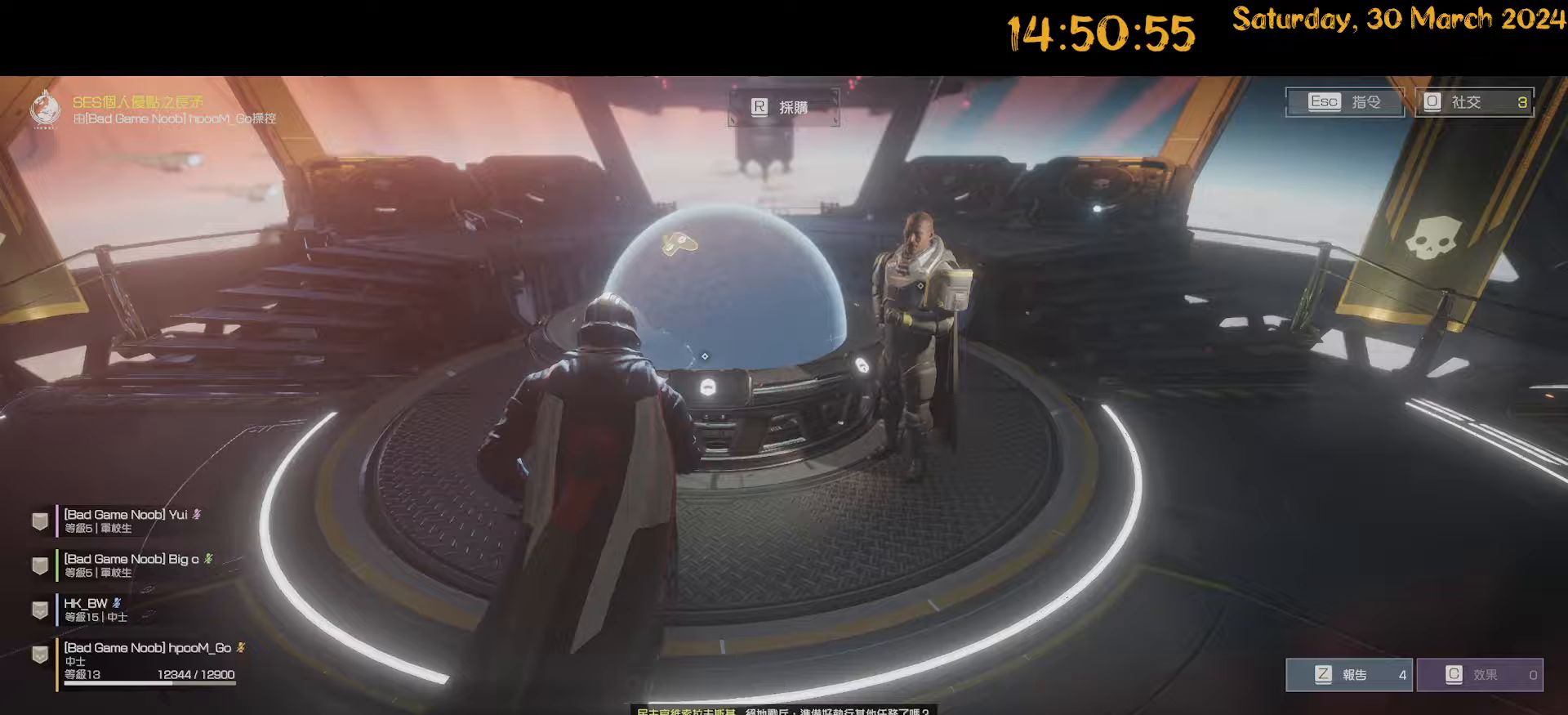
{"keys": [], "mouse": [], "mouse_move": "still", "events": [[50, "shift", "up"], [233, "e", "down"], [233, "w", "up"], [317, "e", "up"]]}
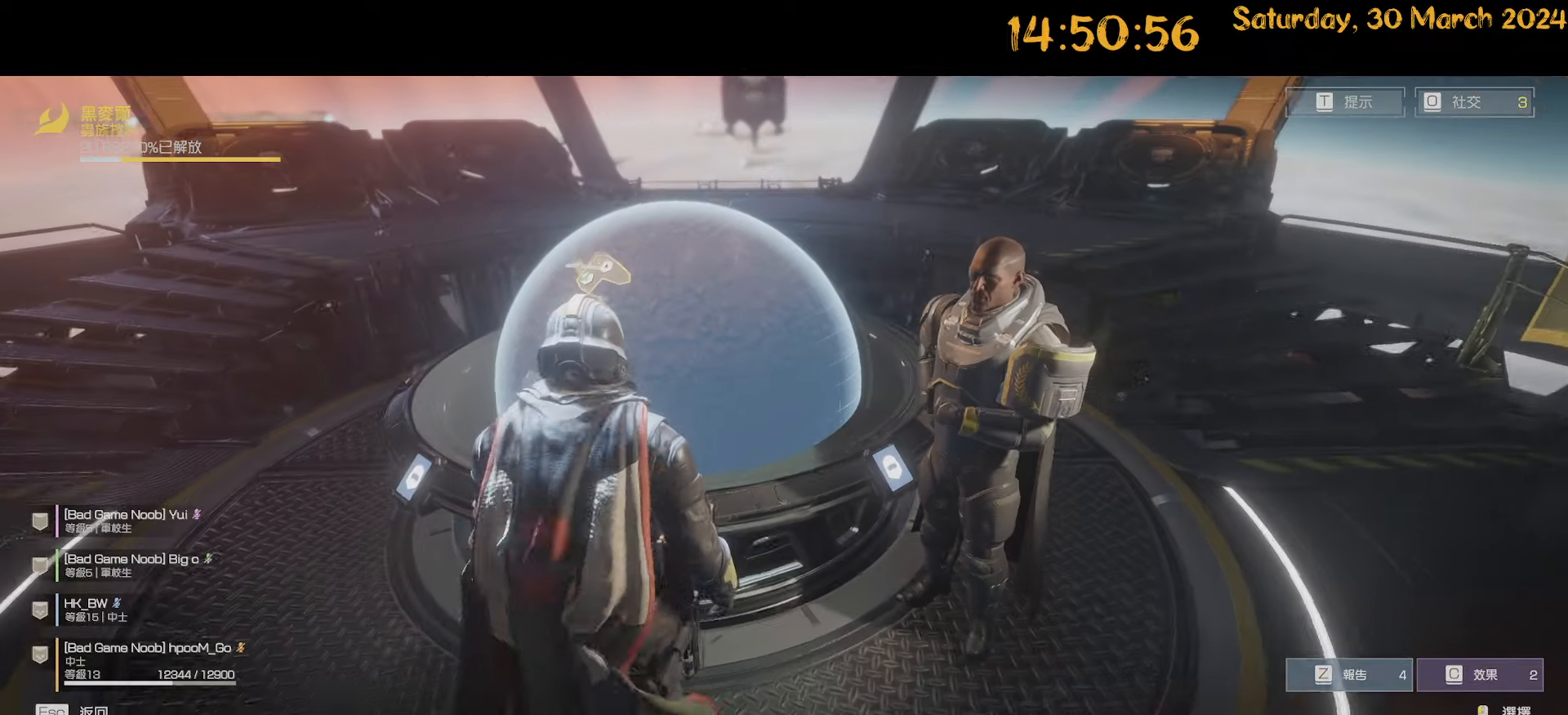
{"keys": [], "mouse": [], "mouse_move": "right", "events": []}
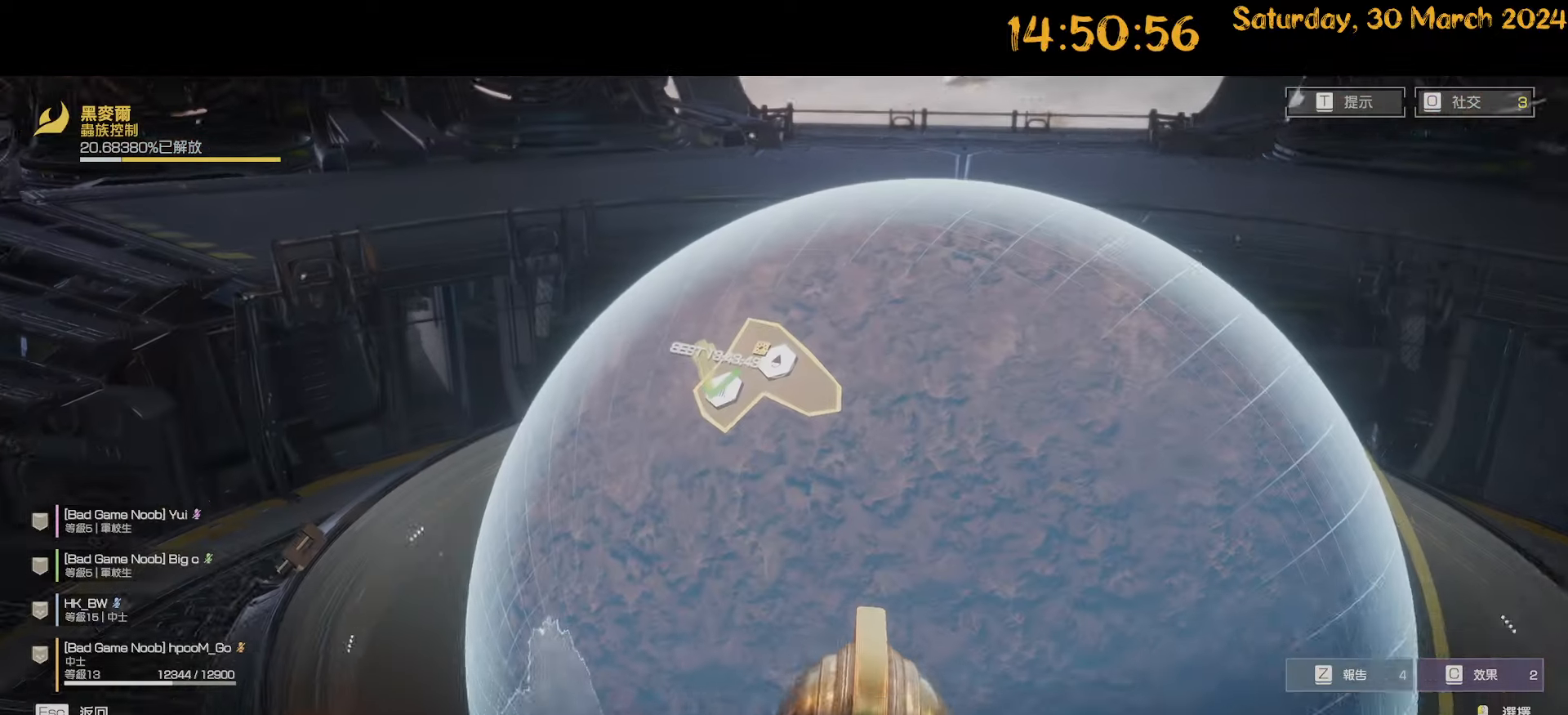
{"keys": [], "mouse": [], "mouse_move": "still", "events": []}
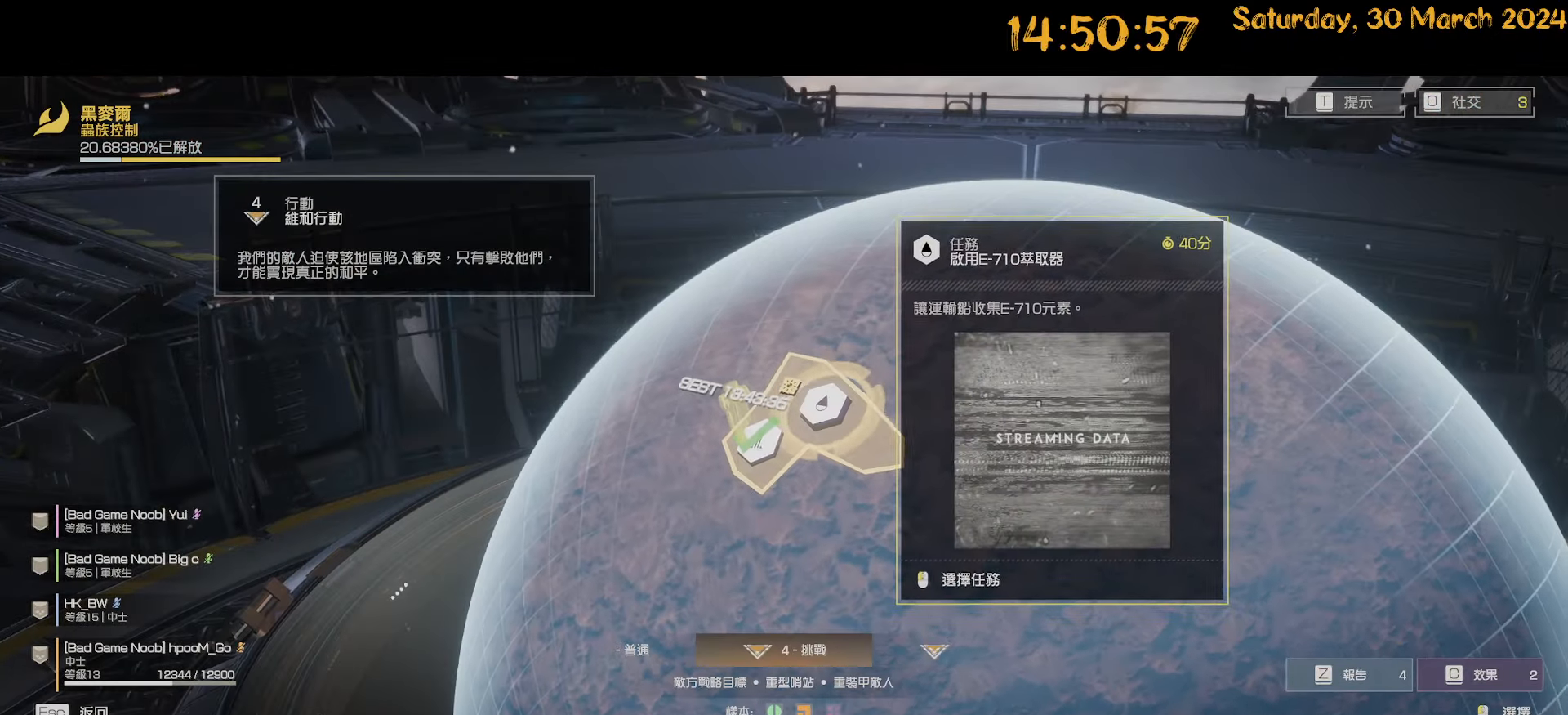
{"keys": [], "mouse": [], "mouse_move": "still", "events": []}
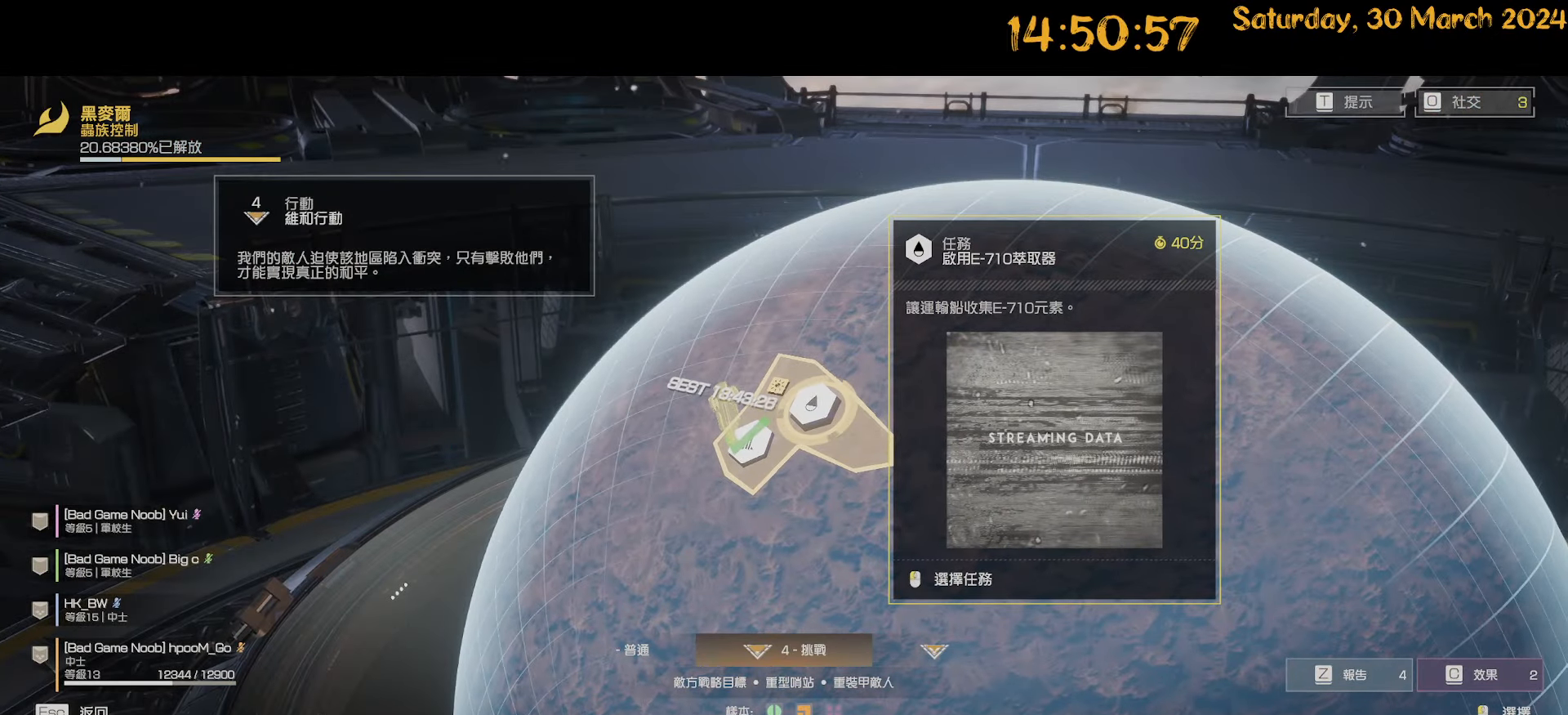
{"keys": [], "mouse": [], "mouse_move": "still", "events": [[250, "mouse_left", "down"], [350, "mouse_left", "up"]]}
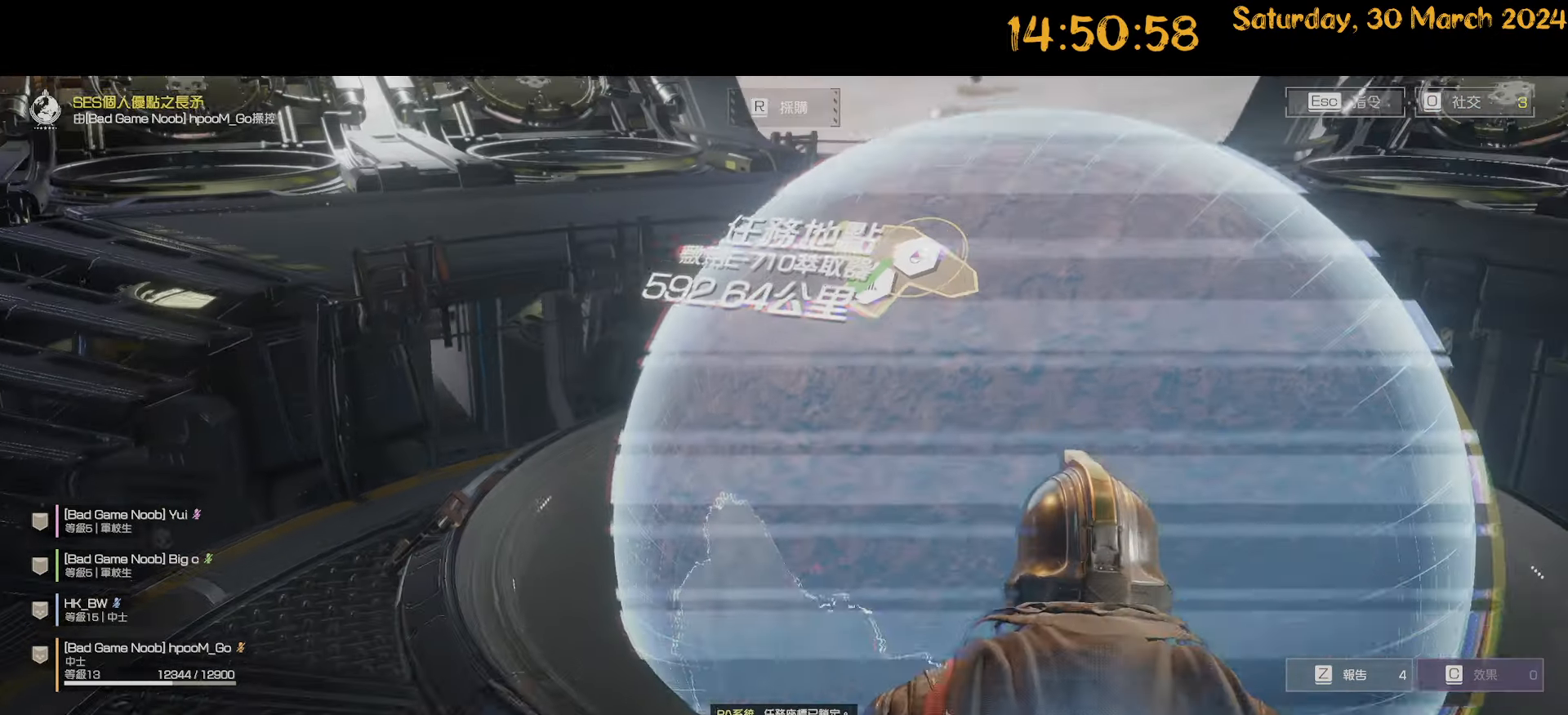
{"keys": [], "mouse": [], "mouse_move": "right", "events": []}
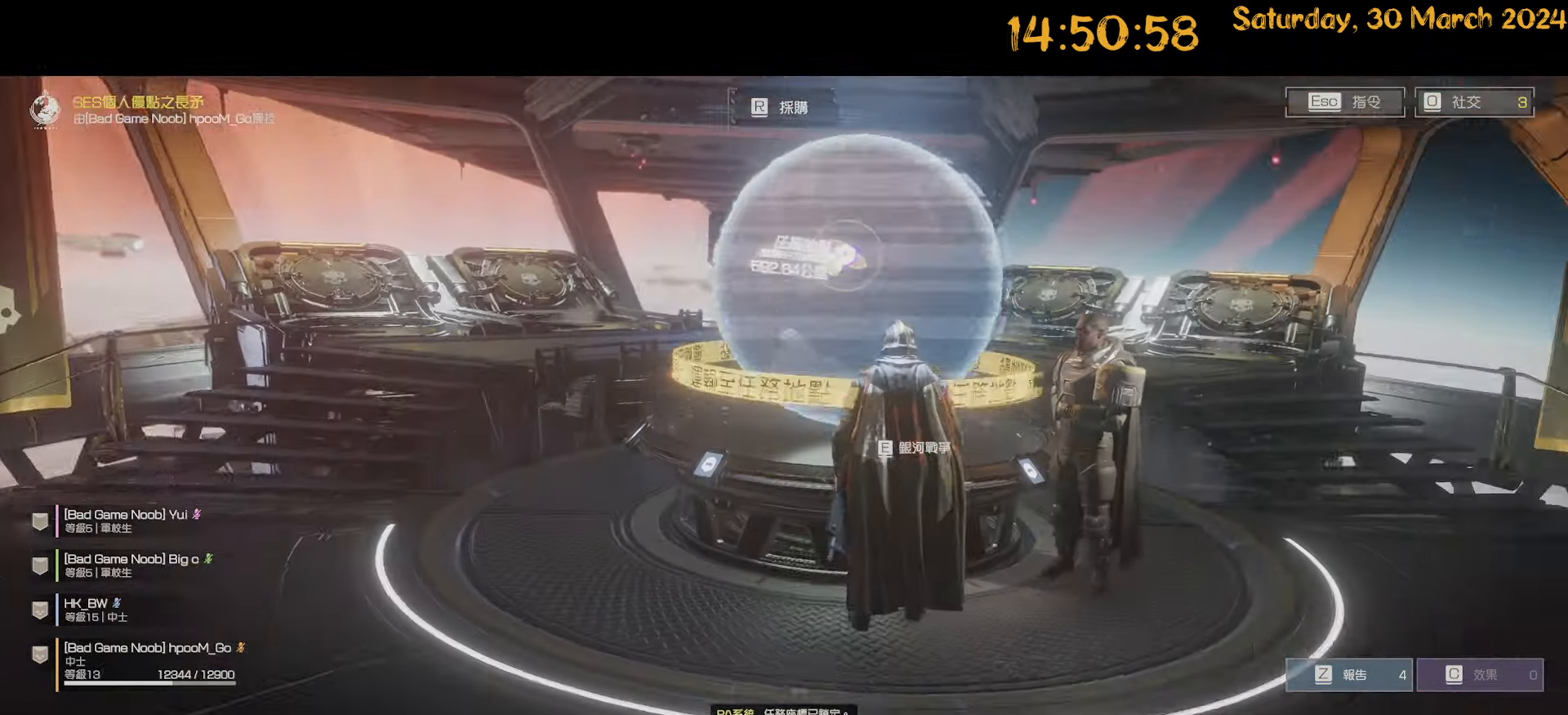
{"keys": ["shift", "w"], "mouse": [], "mouse_move": "still", "events": [[183, "d", "down"], [333, "shift", "down"], [333, "w", "down"], [467, "d", "up"]]}
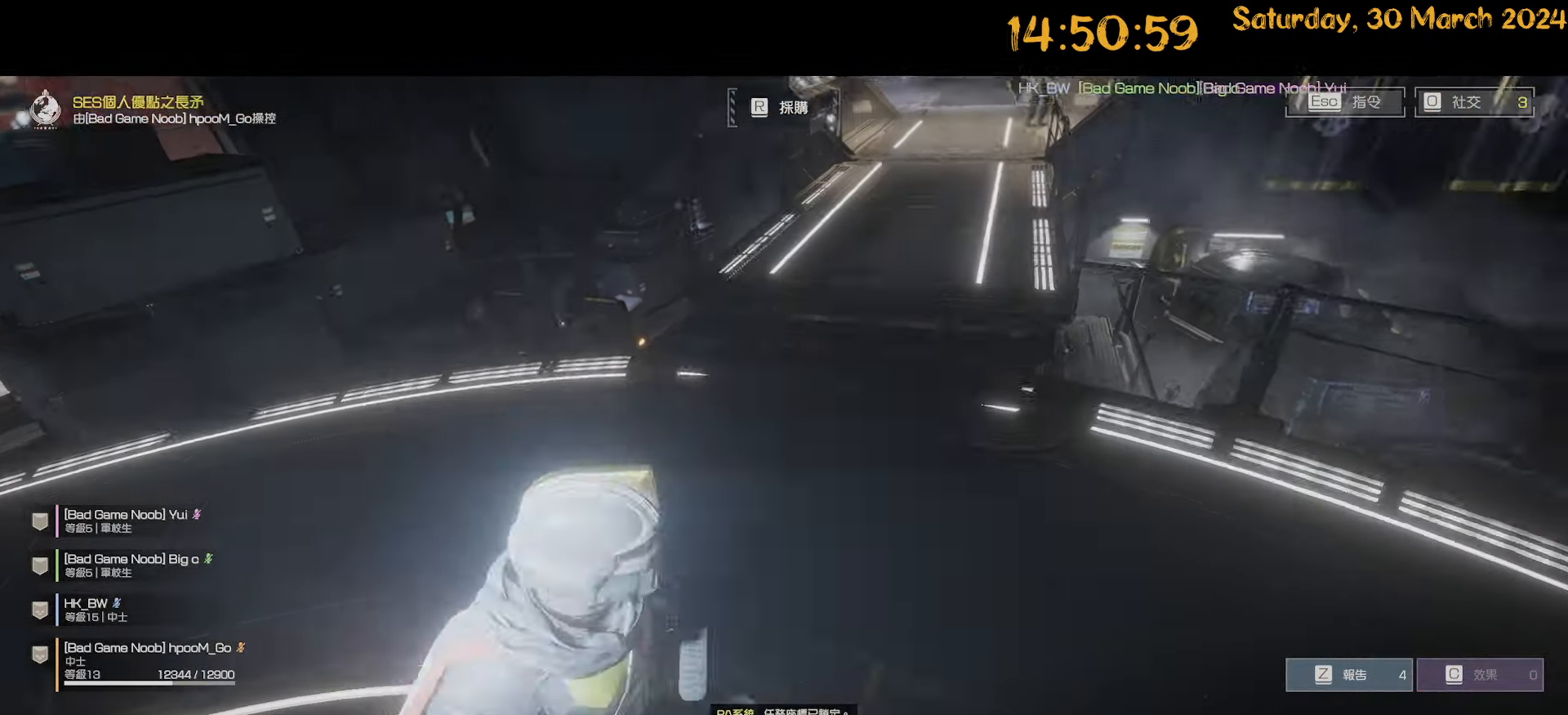
{"keys": ["shift", "w"], "mouse": [], "mouse_move": "up-right", "events": []}
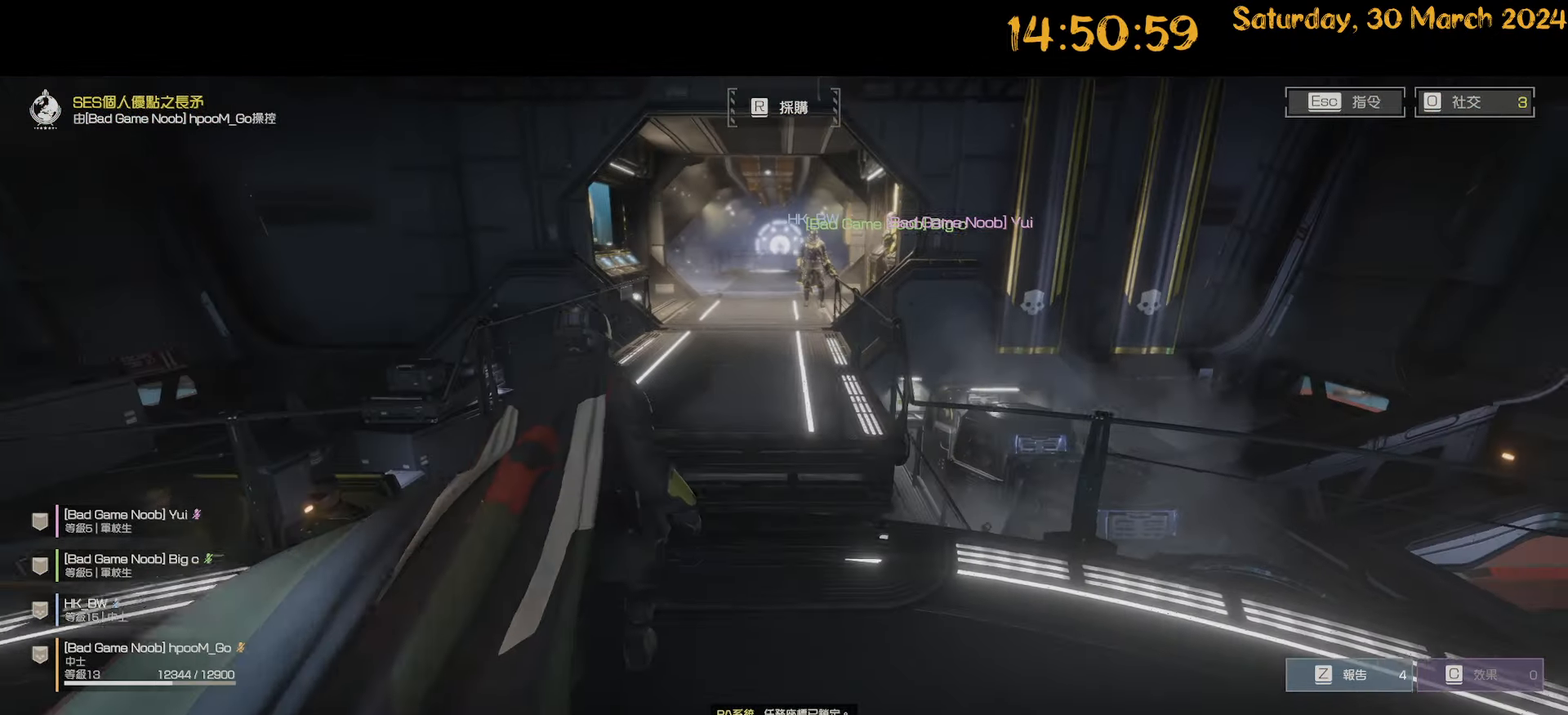
{"keys": ["shift", "w"], "mouse": [], "mouse_move": "still", "events": []}
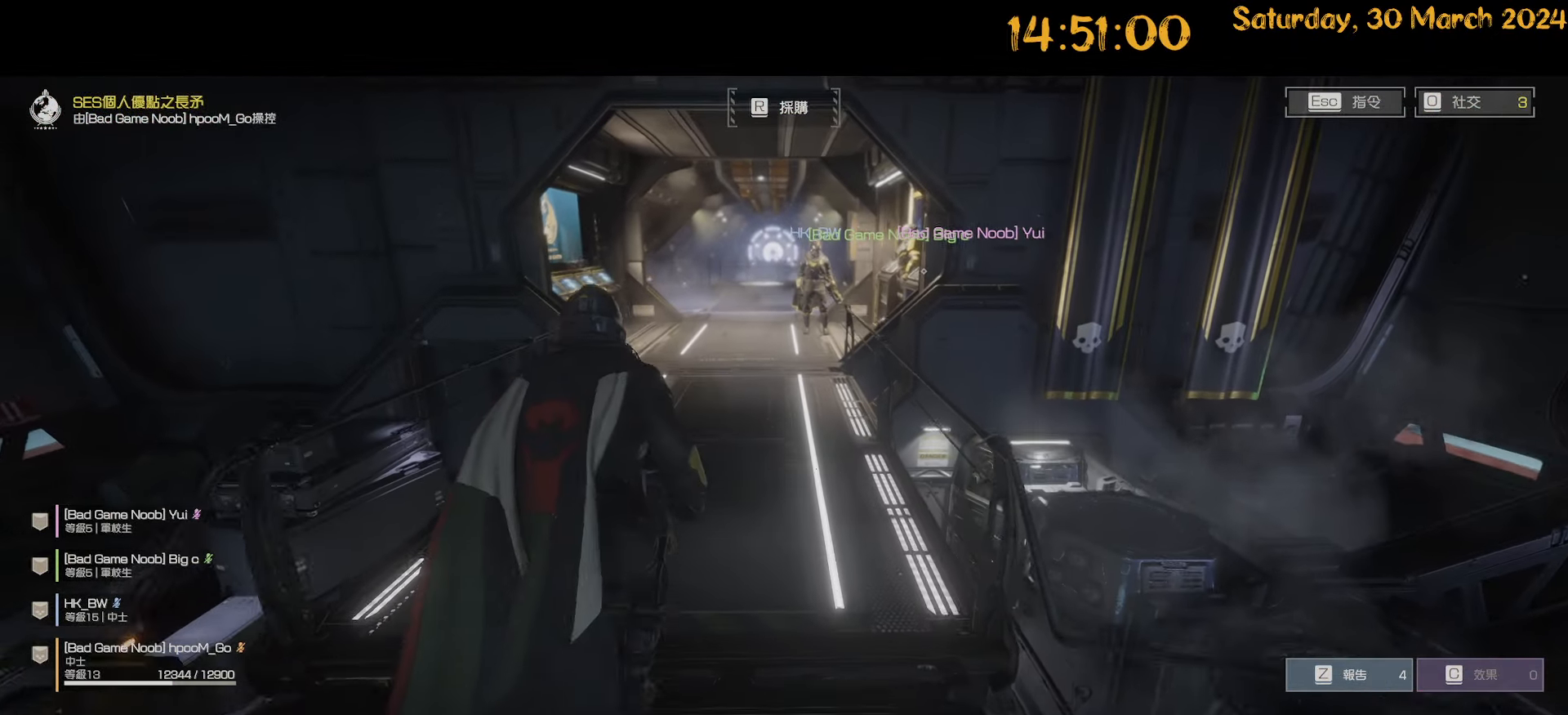
{"keys": ["shift", "w"], "mouse": [], "mouse_move": "still", "events": []}
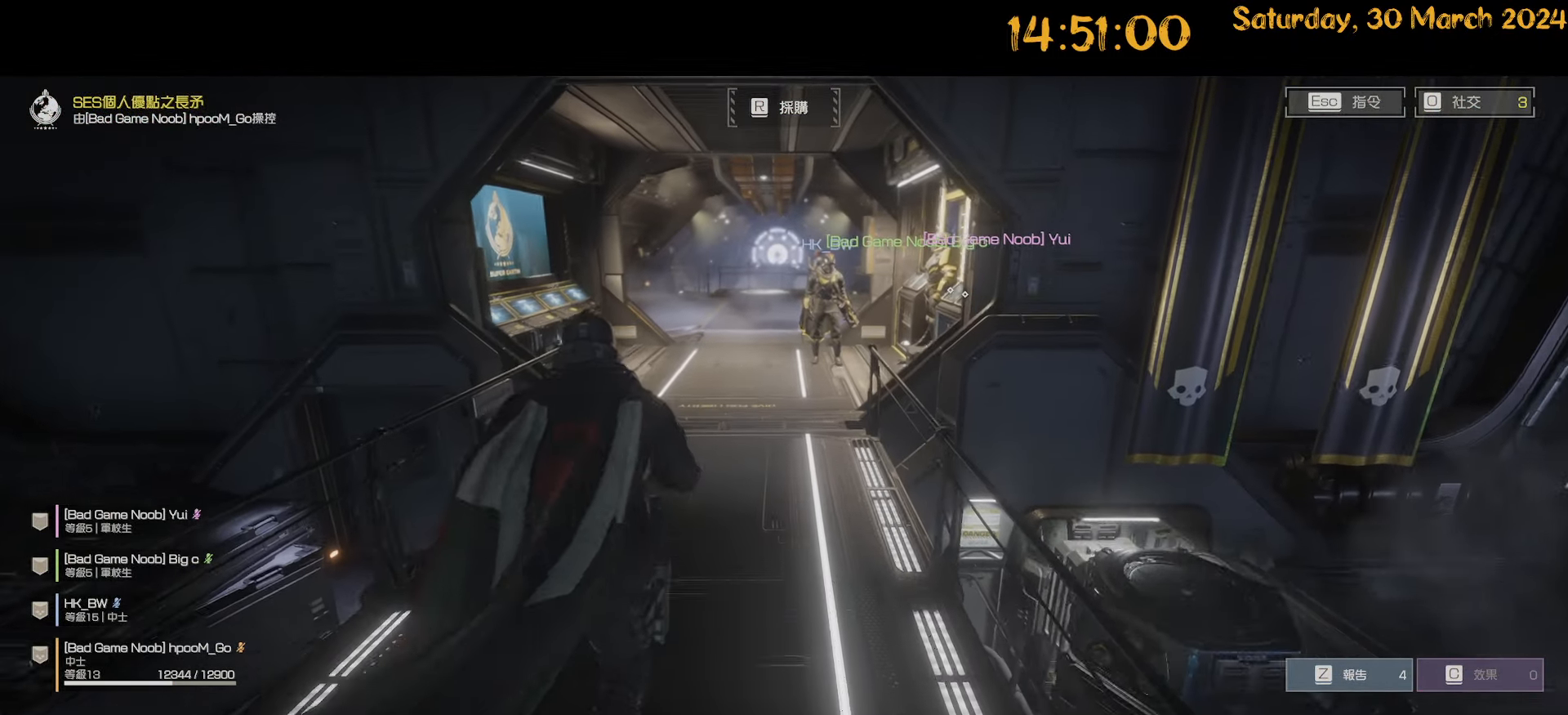
{"keys": ["shift", "w"], "mouse": [], "mouse_move": "left", "events": []}
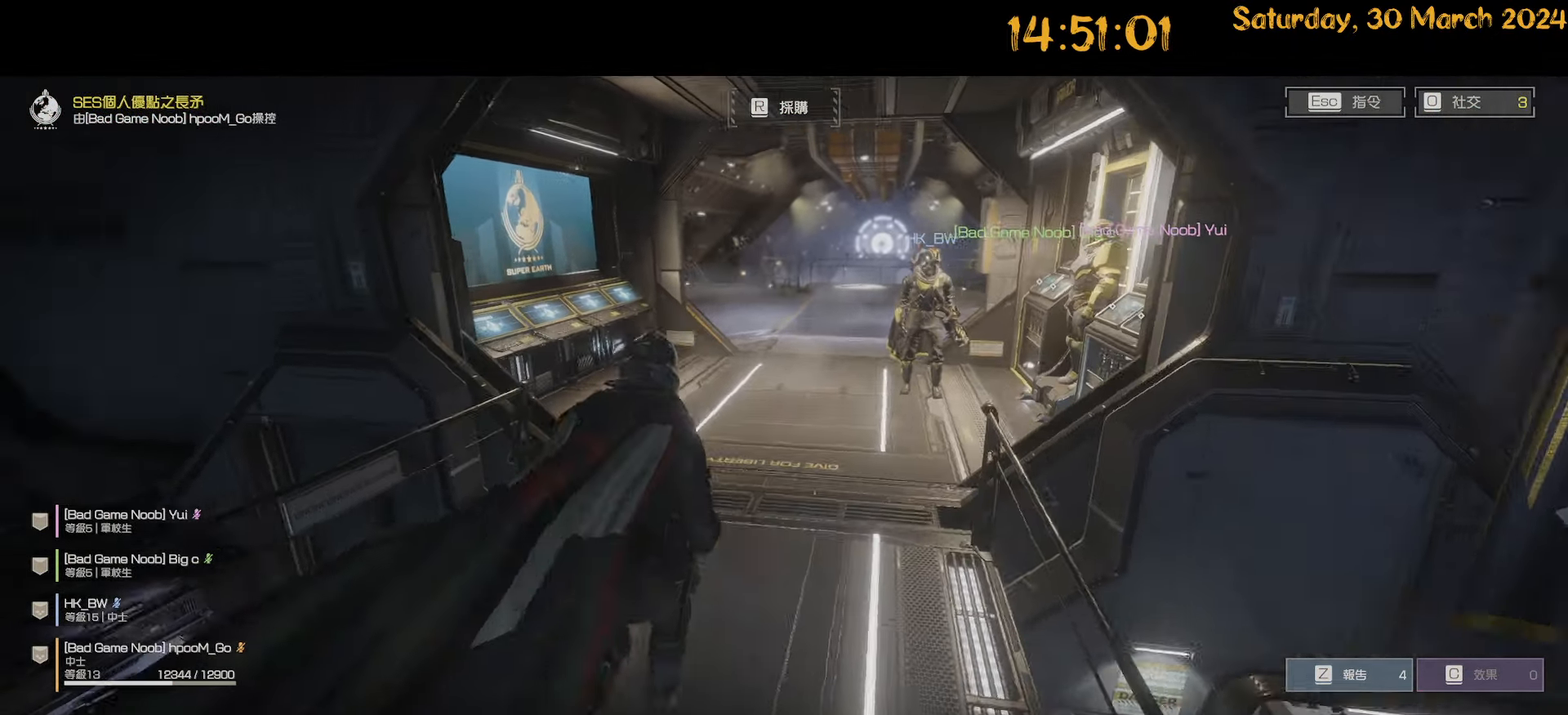
{"keys": ["d", "w"], "mouse": [], "mouse_move": "still", "events": [[17, "shift", "up"], [117, "d", "down"]]}
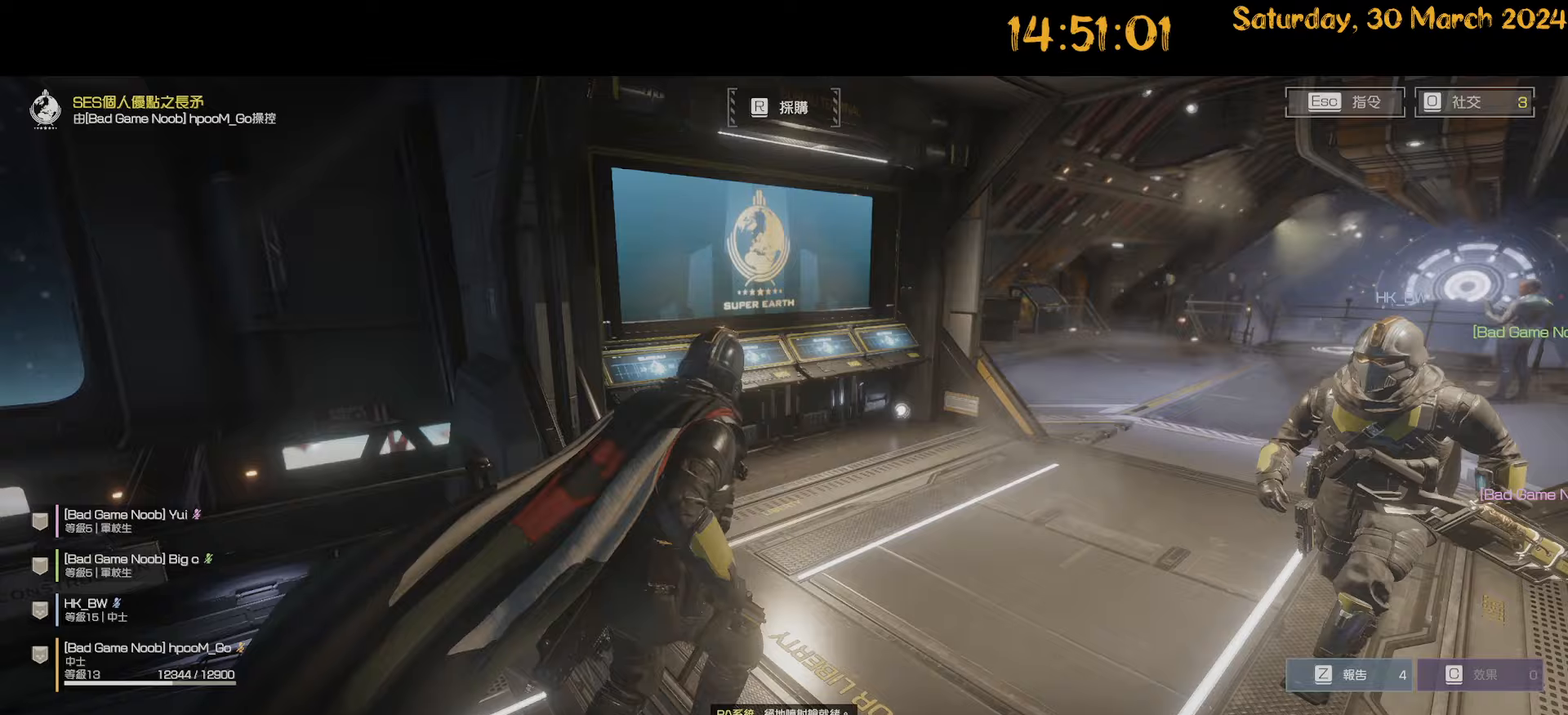
{"keys": ["w"], "mouse": [], "mouse_move": "still", "events": [[33, "d", "up"]]}
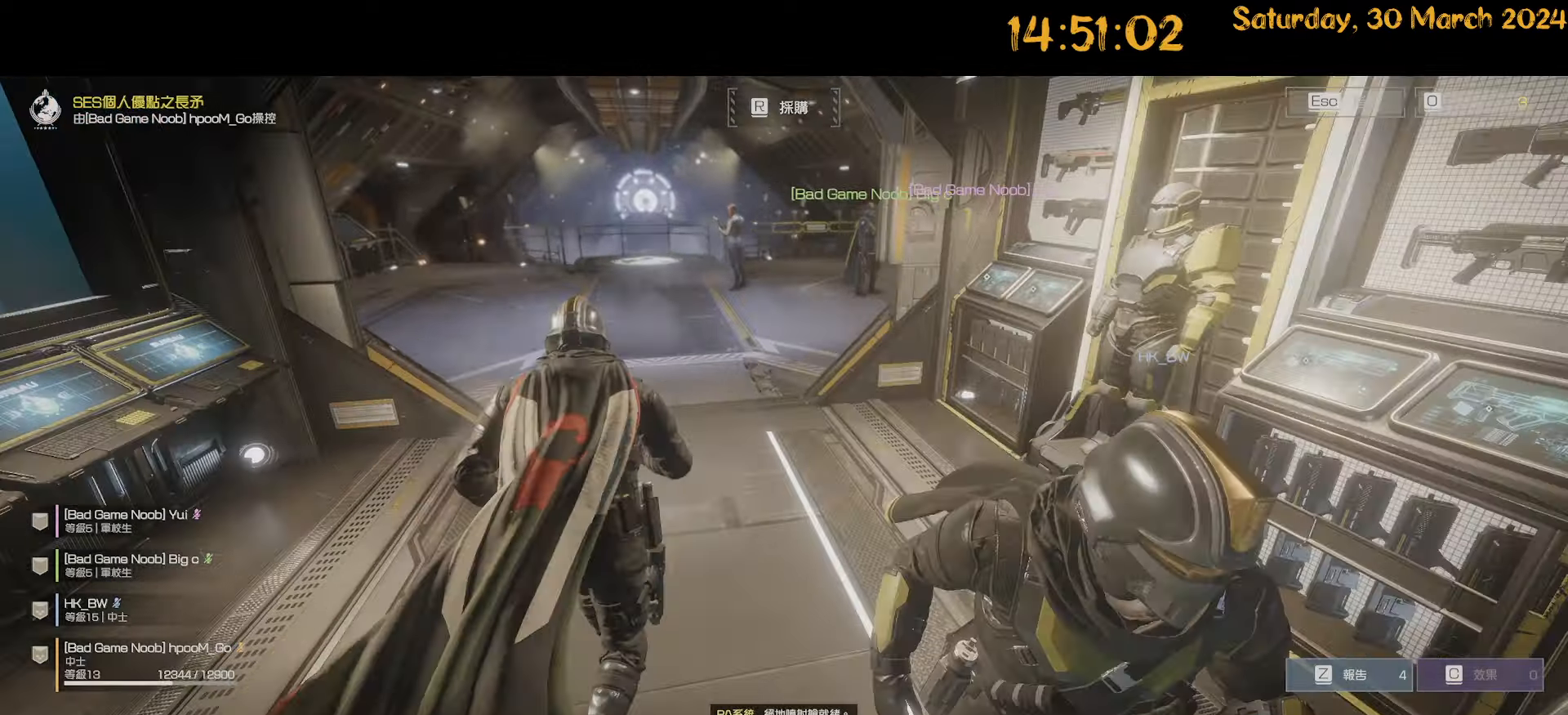
{"keys": ["w"], "mouse": [], "mouse_move": "still", "events": []}